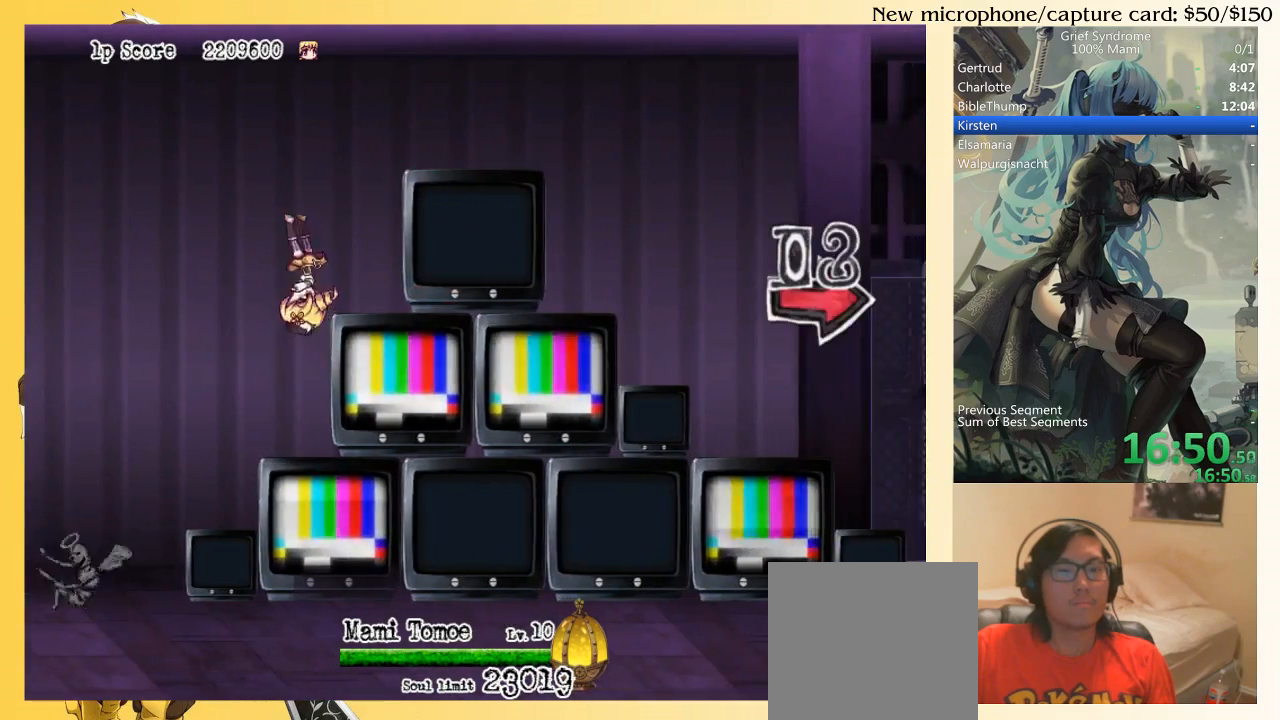
Gameplay with a controller (PlayStation layout); each line is a JSON object with the inputs held at the frame after it. "events" lists button and stick changes between this image and that frame as [ms after this image, input, new state], when the widget could be followed in between. Not read: L3 R3 left_stick.
{"buttons": ["DPAD_RIGHT"], "right_stick": "center", "events": [[317, "SQUARE", "down"], [417, "SQUARE", "up"]]}
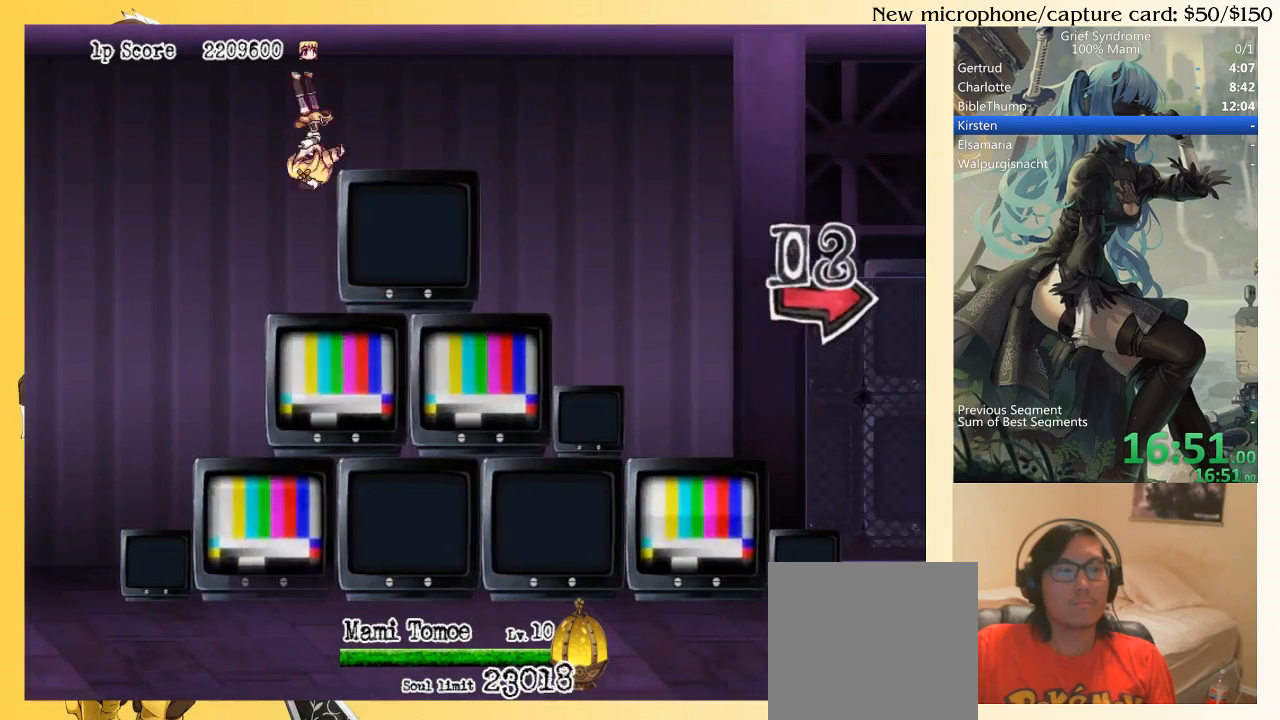
{"buttons": ["DPAD_DOWN", "DPAD_RIGHT"], "right_stick": "center", "events": [[50, "SQUARE", "down"], [150, "SQUARE", "up"], [383, "DPAD_DOWN", "down"]]}
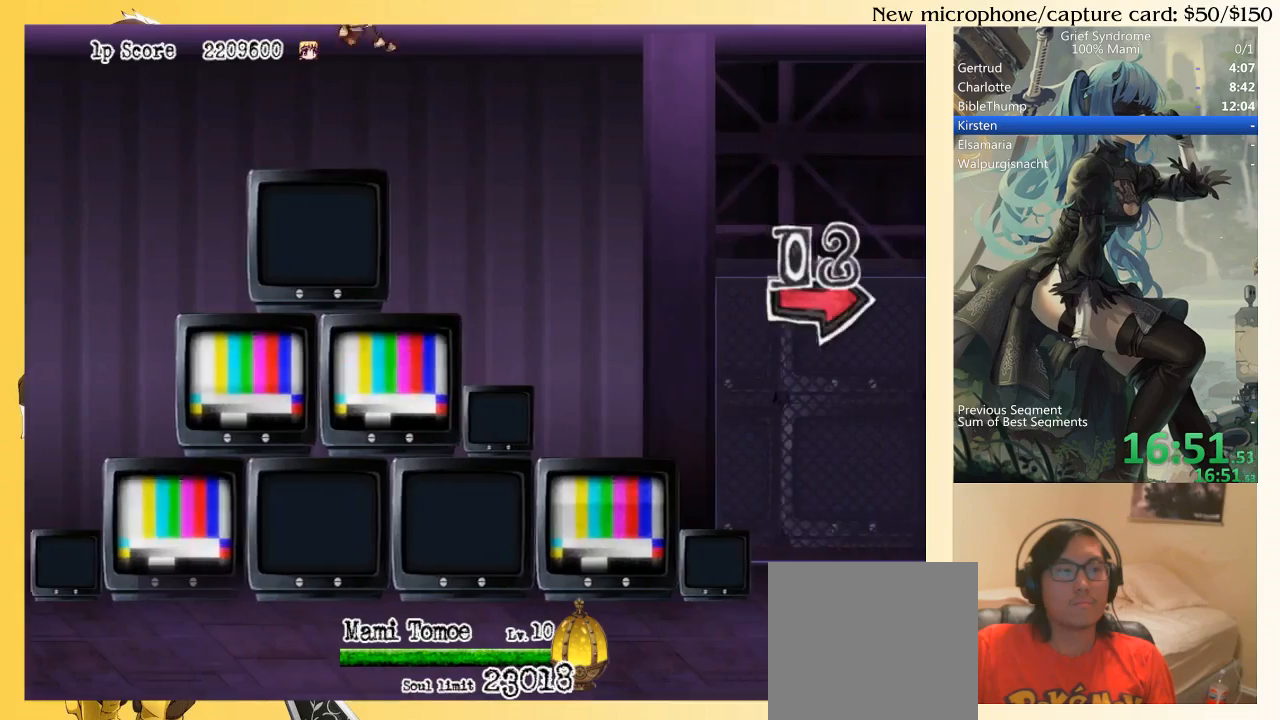
{"buttons": ["DPAD_DOWN", "DPAD_RIGHT"], "right_stick": "center", "events": []}
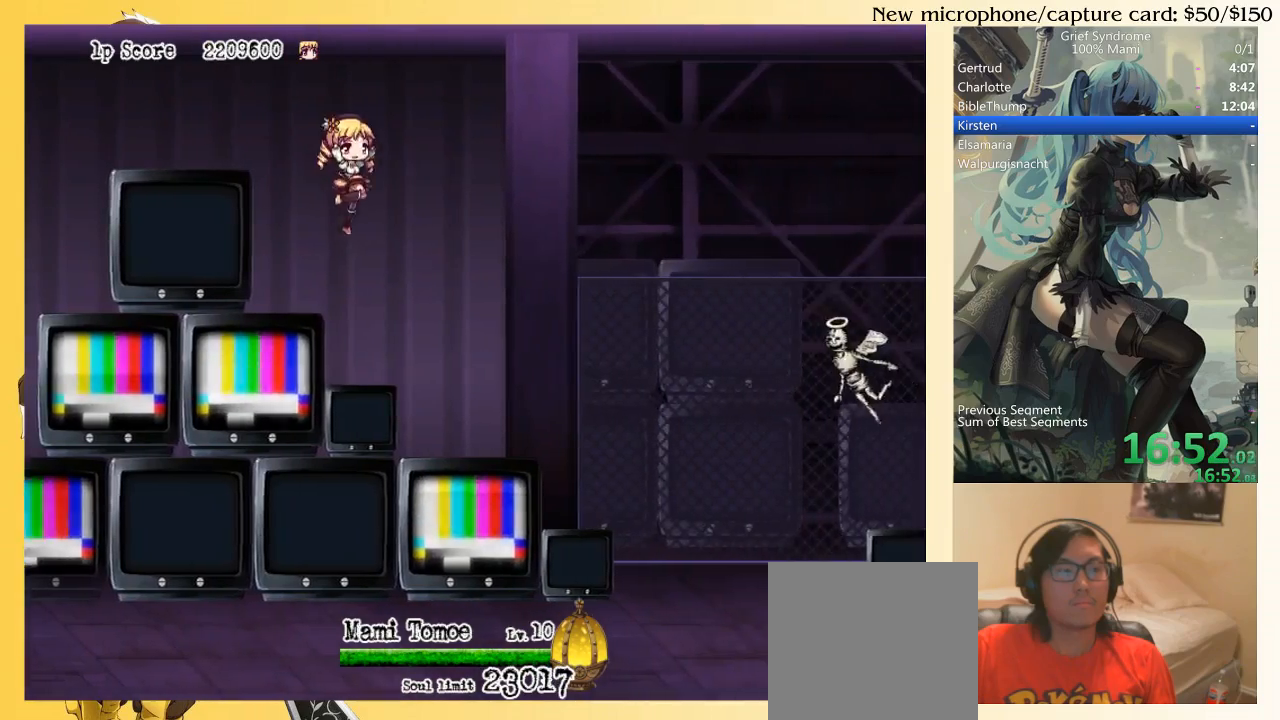
{"buttons": ["DPAD_DOWN", "DPAD_RIGHT"], "right_stick": "center", "events": [[283, "CIRCLE", "down"], [383, "CIRCLE", "up"]]}
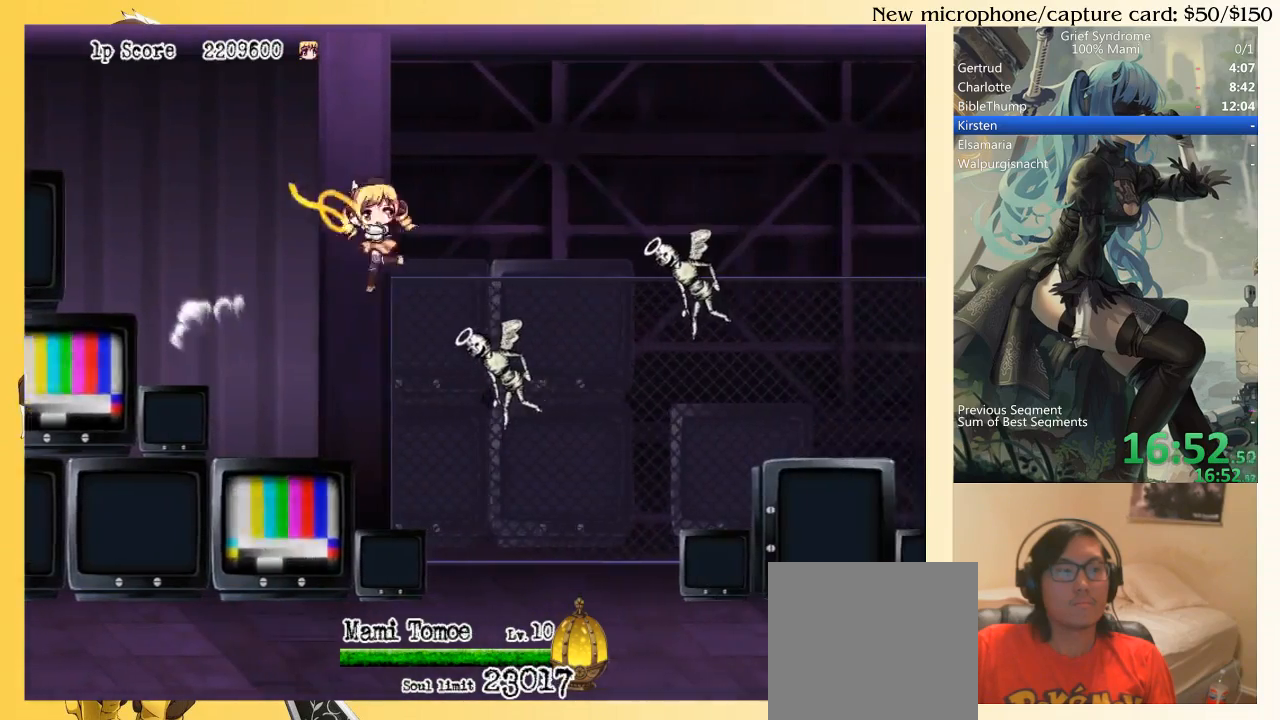
{"buttons": ["SQUARE", "DPAD_DOWN", "DPAD_RIGHT"], "right_stick": "center", "events": [[17, "SQUARE", "down"], [83, "SQUARE", "up"], [150, "SQUARE", "down"], [217, "SQUARE", "up"], [317, "SQUARE", "down"], [383, "SQUARE", "up"], [450, "SQUARE", "down"]]}
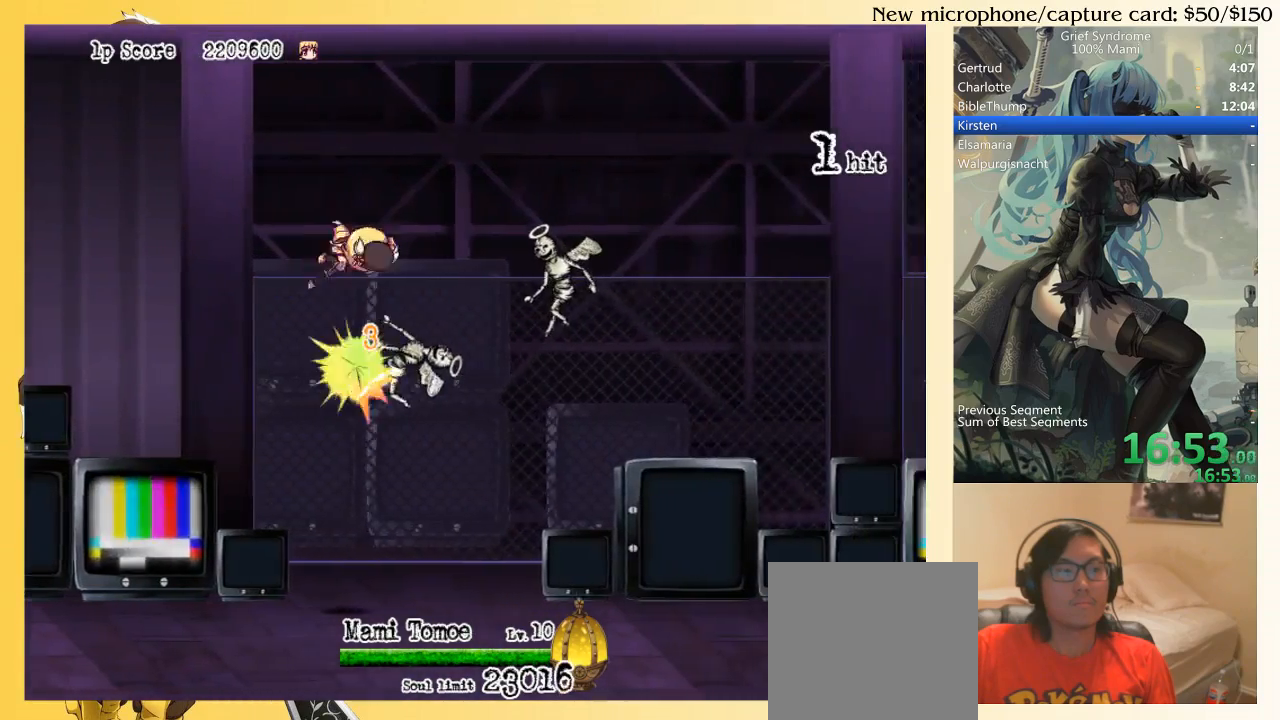
{"buttons": ["SQUARE", "DPAD_DOWN", "DPAD_RIGHT"], "right_stick": "center", "events": [[17, "SQUARE", "up"], [83, "CIRCLE", "down"], [183, "CIRCLE", "up"], [250, "SQUARE", "down"], [350, "SQUARE", "up"], [450, "SQUARE", "down"]]}
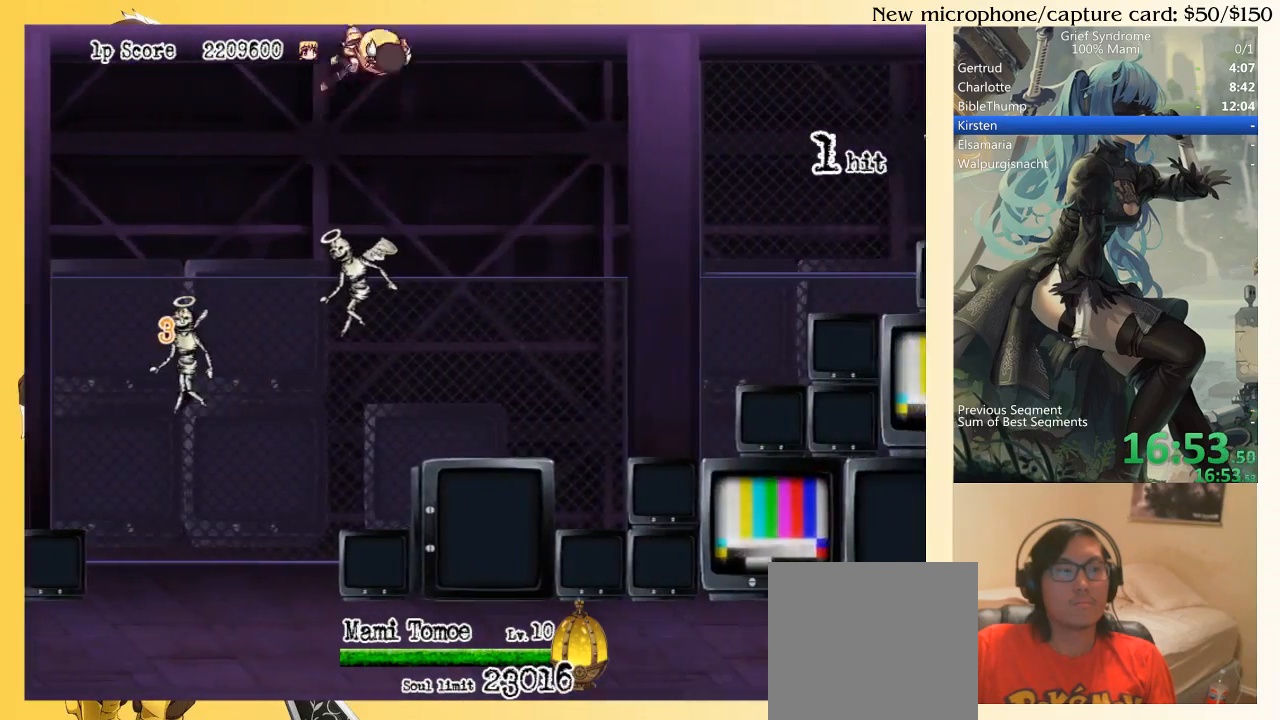
{"buttons": ["DPAD_DOWN", "DPAD_RIGHT"], "right_stick": "center", "events": [[17, "SQUARE", "up"], [83, "SQUARE", "down"], [150, "SQUARE", "up"], [350, "CIRCLE", "down"], [450, "CIRCLE", "up"]]}
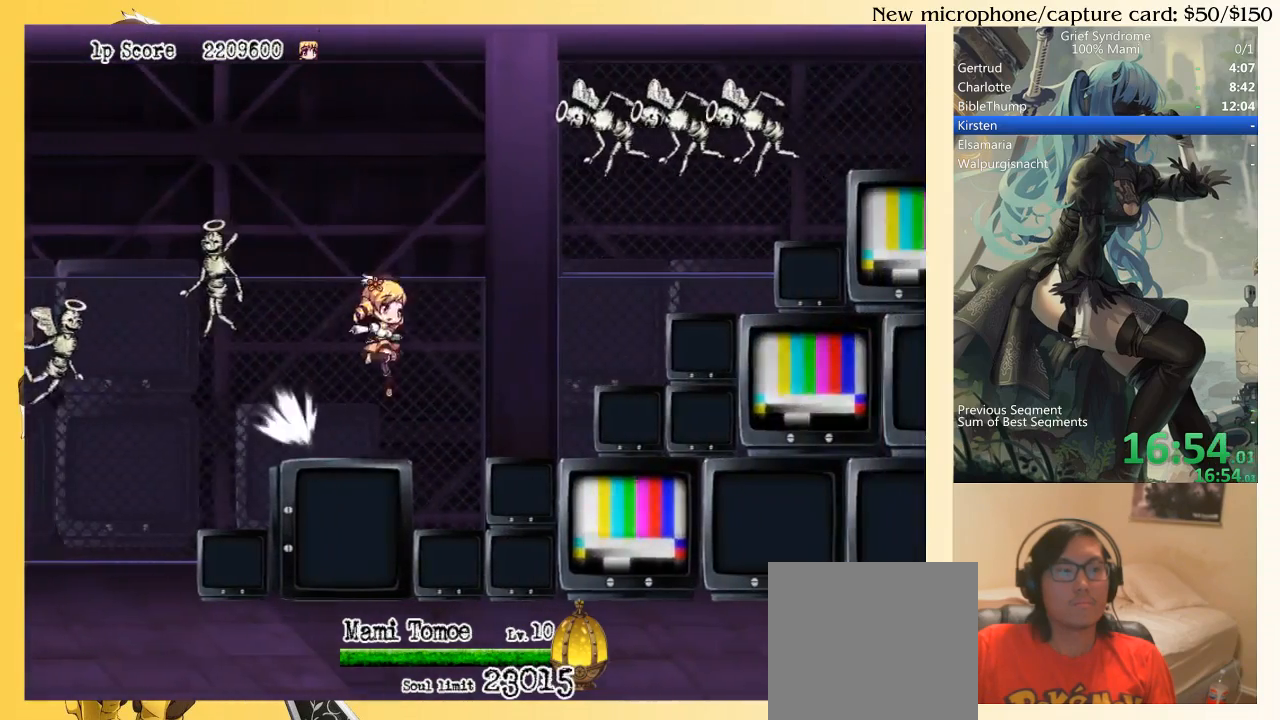
{"buttons": ["SQUARE", "DPAD_DOWN", "DPAD_RIGHT"], "right_stick": "center", "events": [[150, "SQUARE", "down"], [217, "SQUARE", "up"], [283, "SQUARE", "down"], [383, "SQUARE", "up"], [450, "SQUARE", "down"]]}
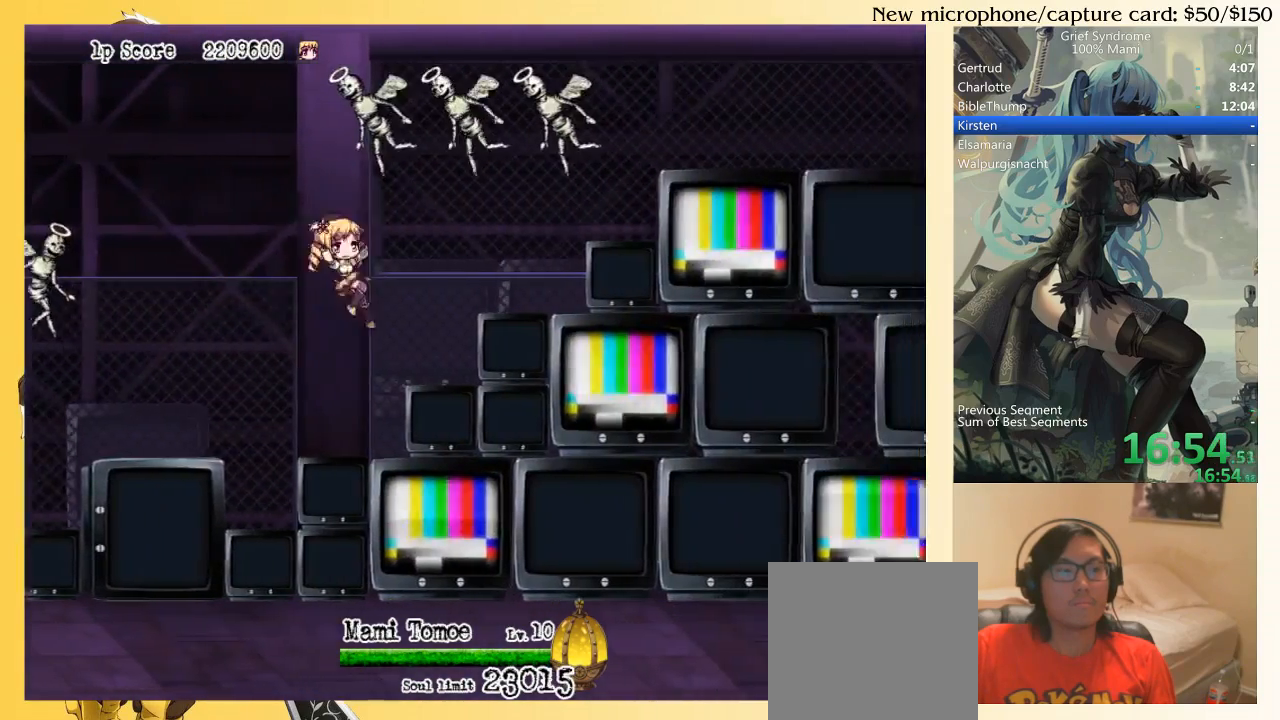
{"buttons": ["DPAD_DOWN", "DPAD_RIGHT"], "right_stick": "center", "events": [[17, "SQUARE", "up"], [150, "CIRCLE", "down"], [217, "CIRCLE", "up"], [383, "SQUARE", "down"], [450, "SQUARE", "up"]]}
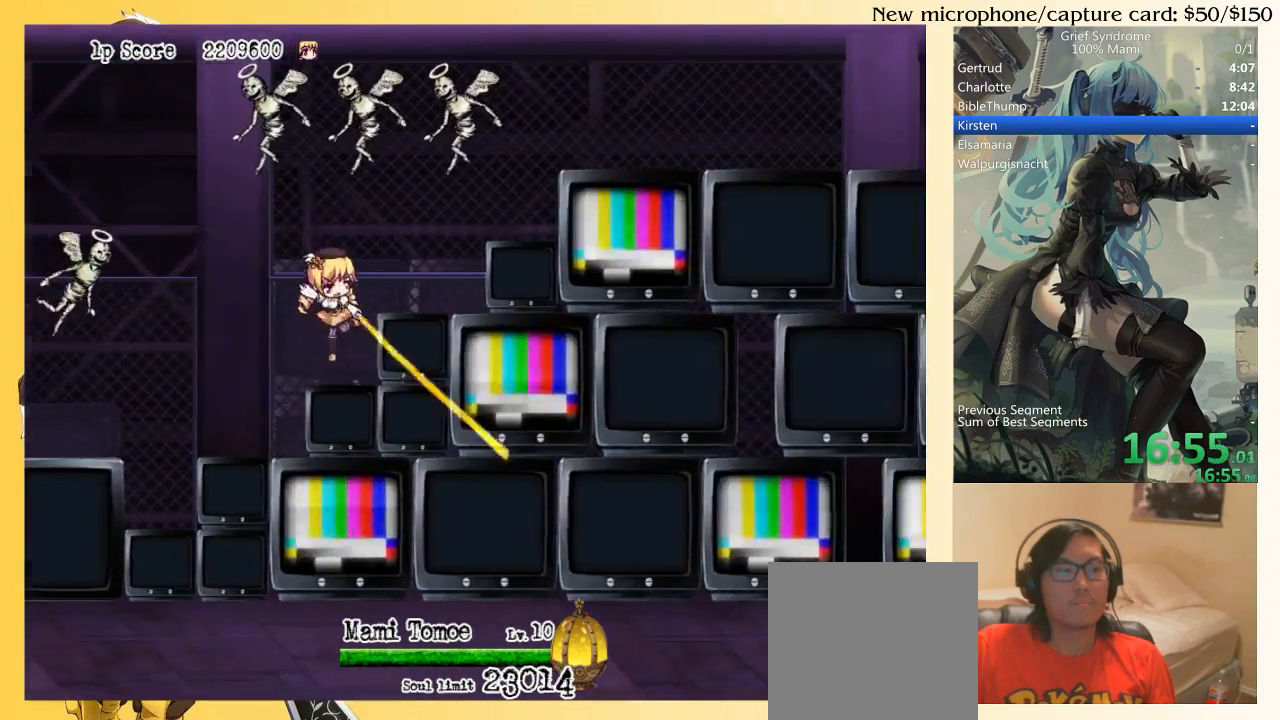
{"buttons": ["DPAD_DOWN", "DPAD_RIGHT"], "right_stick": "center", "events": [[50, "SQUARE", "down"], [117, "SQUARE", "up"], [183, "SQUARE", "down"], [283, "SQUARE", "up"], [417, "CIRCLE", "down"], [483, "CIRCLE", "up"]]}
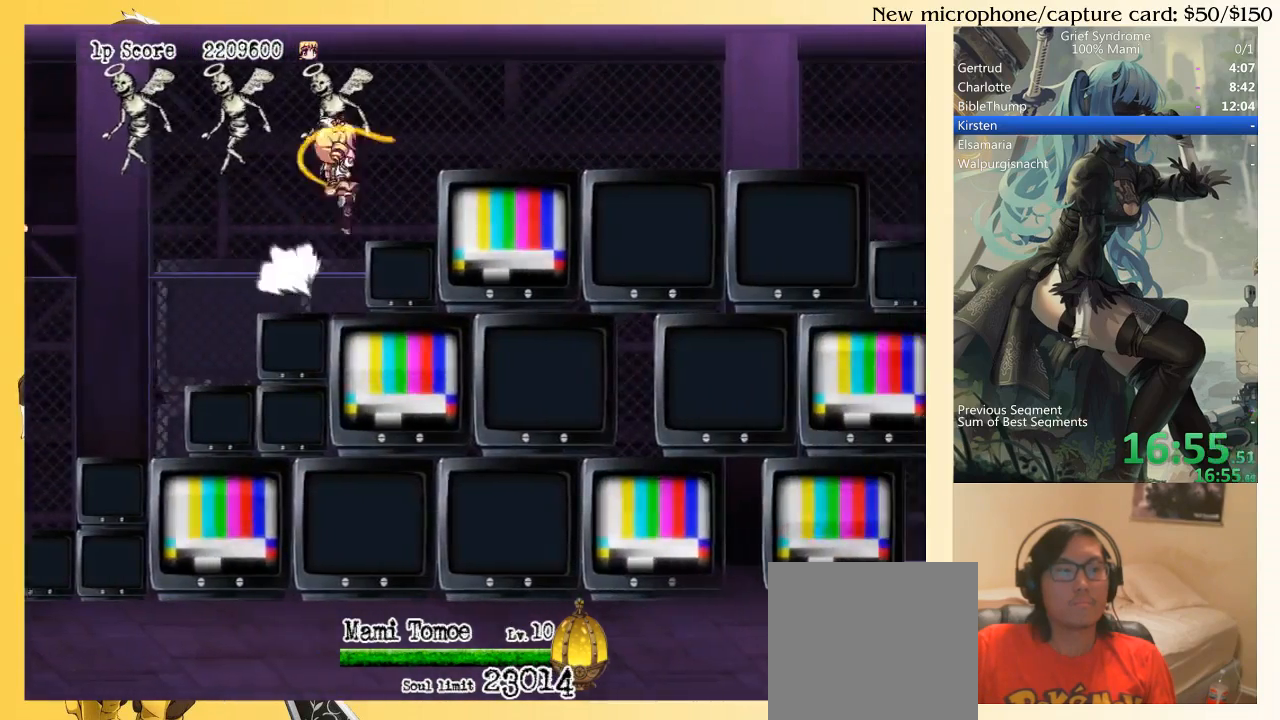
{"buttons": ["DPAD_DOWN", "DPAD_RIGHT"], "right_stick": "center", "events": [[83, "SQUARE", "down"], [150, "SQUARE", "up"], [250, "SQUARE", "down"], [317, "SQUARE", "up"], [383, "SQUARE", "down"], [483, "SQUARE", "up"]]}
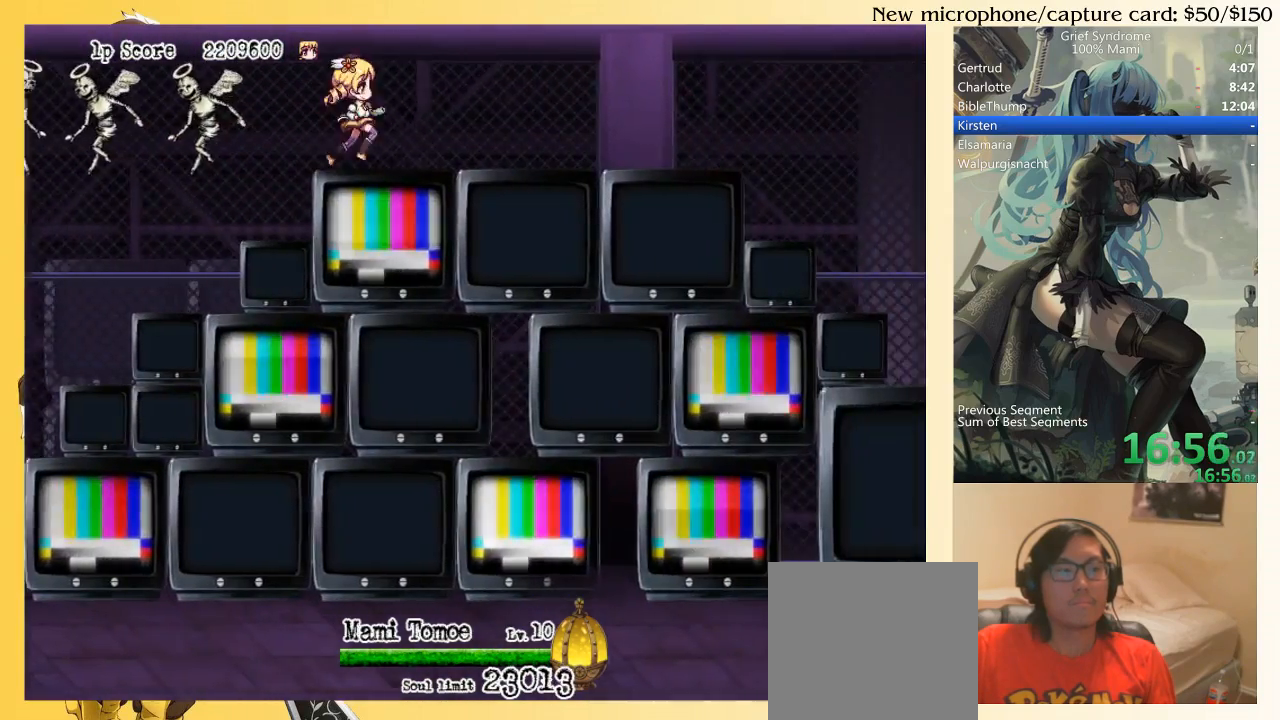
{"buttons": ["SQUARE", "DPAD_DOWN", "DPAD_RIGHT"], "right_stick": "center", "events": [[117, "CIRCLE", "down"], [183, "CIRCLE", "up"], [283, "SQUARE", "down"], [383, "SQUARE", "up"], [450, "SQUARE", "down"]]}
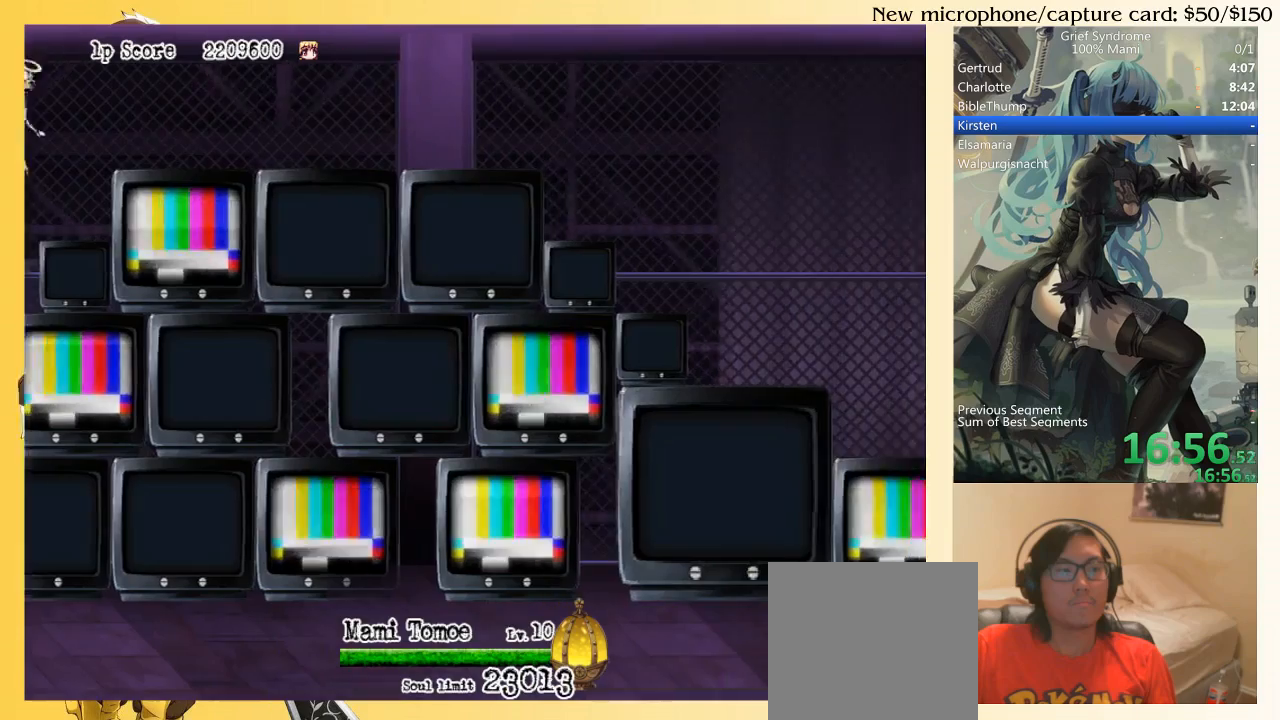
{"buttons": ["SQUARE", "DPAD_DOWN", "DPAD_RIGHT"], "right_stick": "center", "events": [[17, "SQUARE", "up"], [83, "SQUARE", "down"], [150, "SQUARE", "up"], [283, "CIRCLE", "down"], [383, "CIRCLE", "up"], [450, "SQUARE", "down"]]}
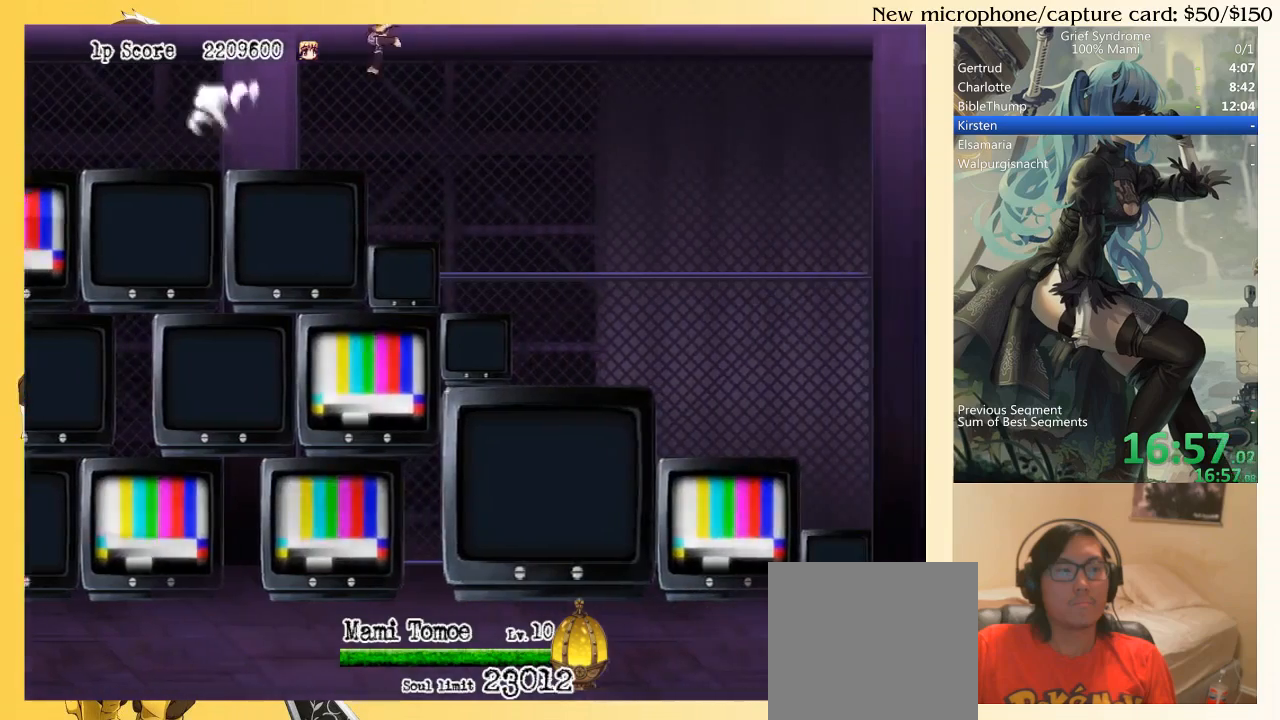
{"buttons": ["DPAD_DOWN", "DPAD_RIGHT"], "right_stick": "center", "events": [[50, "SQUARE", "up"], [117, "SQUARE", "down"], [217, "SQUARE", "up"], [283, "SQUARE", "down"], [383, "SQUARE", "up"]]}
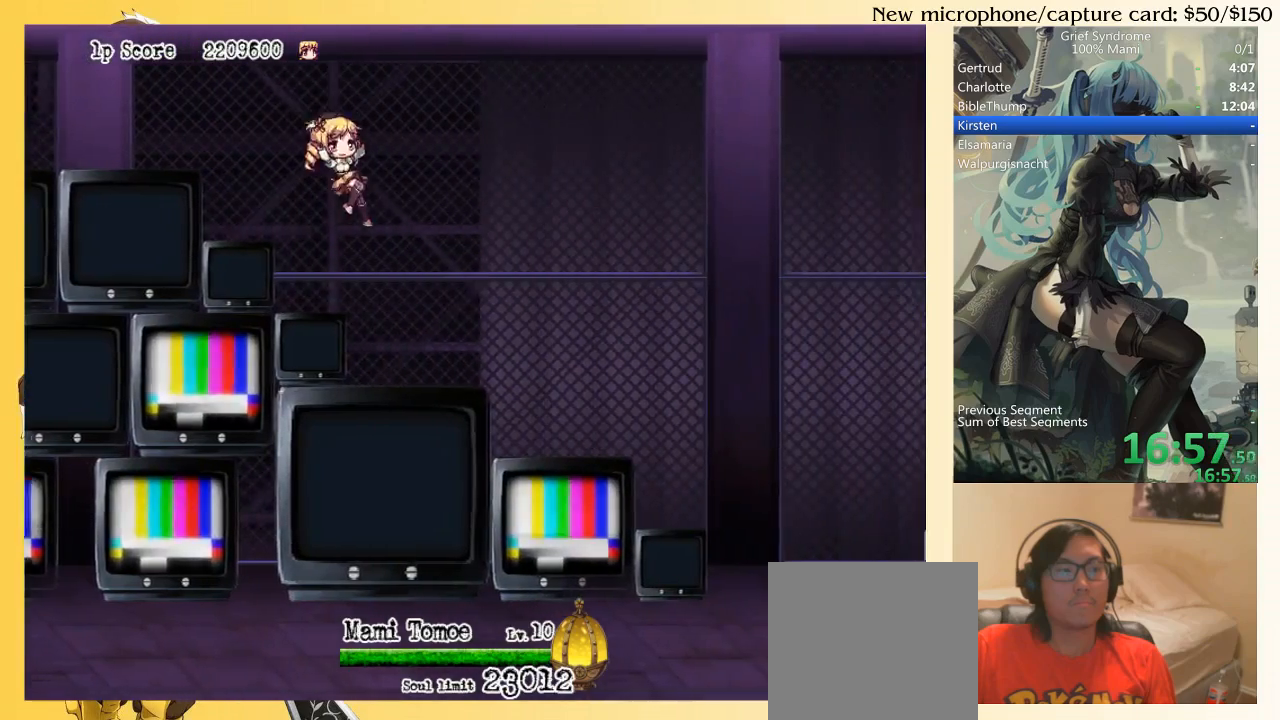
{"buttons": ["DPAD_DOWN", "DPAD_RIGHT"], "right_stick": "center", "events": [[117, "CIRCLE", "down"], [250, "CIRCLE", "up"], [350, "SQUARE", "down"], [450, "SQUARE", "up"]]}
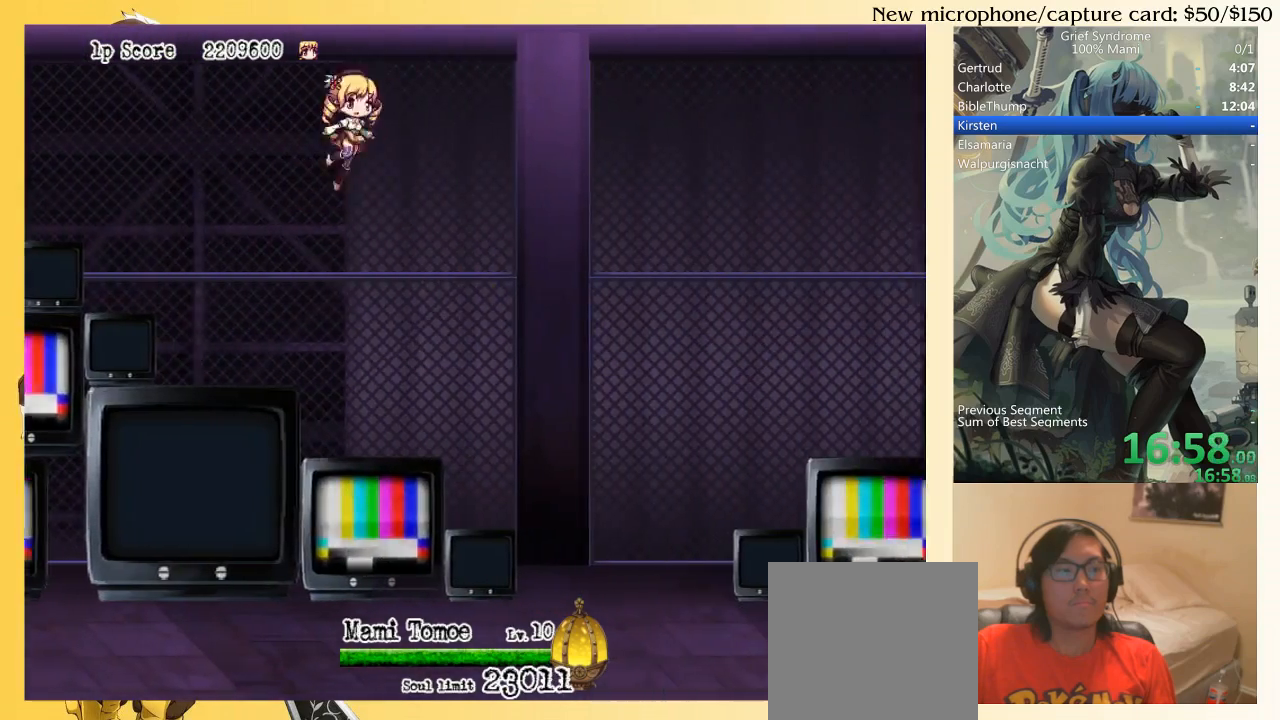
{"buttons": ["DPAD_DOWN", "DPAD_RIGHT"], "right_stick": "center", "events": [[17, "SQUARE", "down"], [83, "SQUARE", "up"], [150, "SQUARE", "down"], [250, "SQUARE", "up"]]}
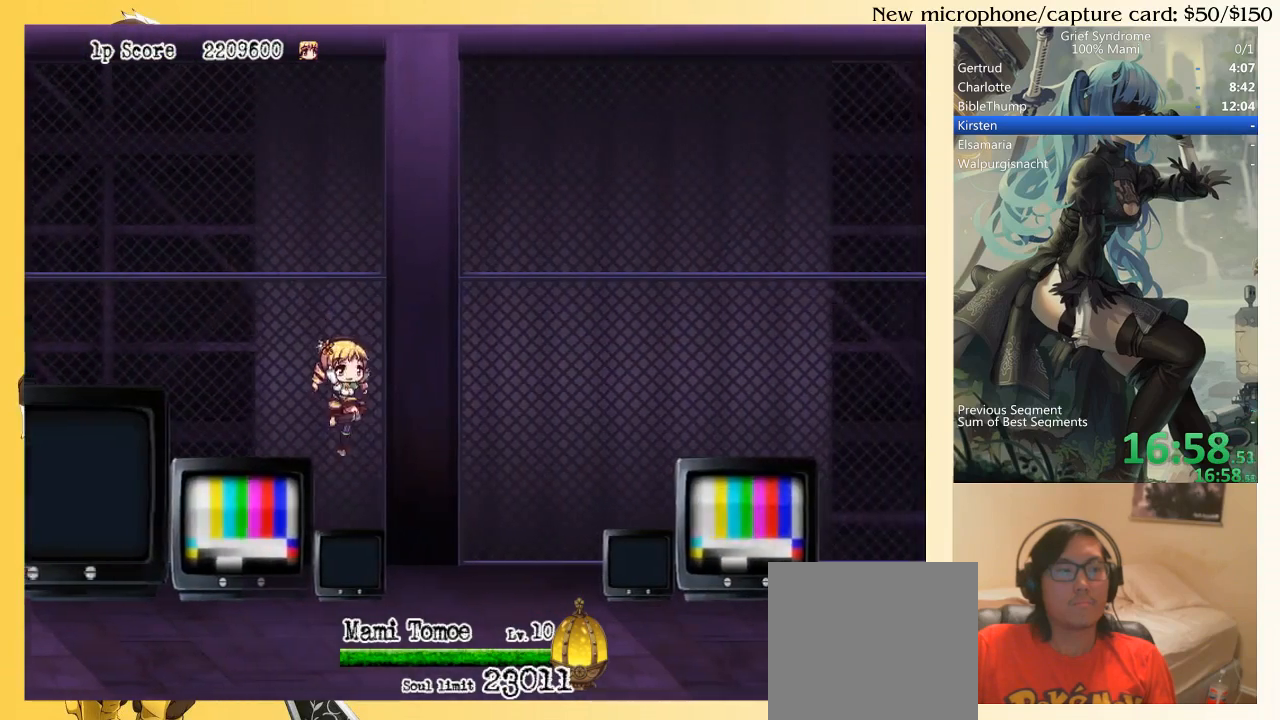
{"buttons": ["DPAD_LEFT"], "right_stick": "center", "events": [[150, "DPAD_RIGHT", "up"], [183, "DPAD_DOWN", "up"], [183, "DPAD_LEFT", "down"], [250, "SQUARE", "down"], [383, "SQUARE", "up"]]}
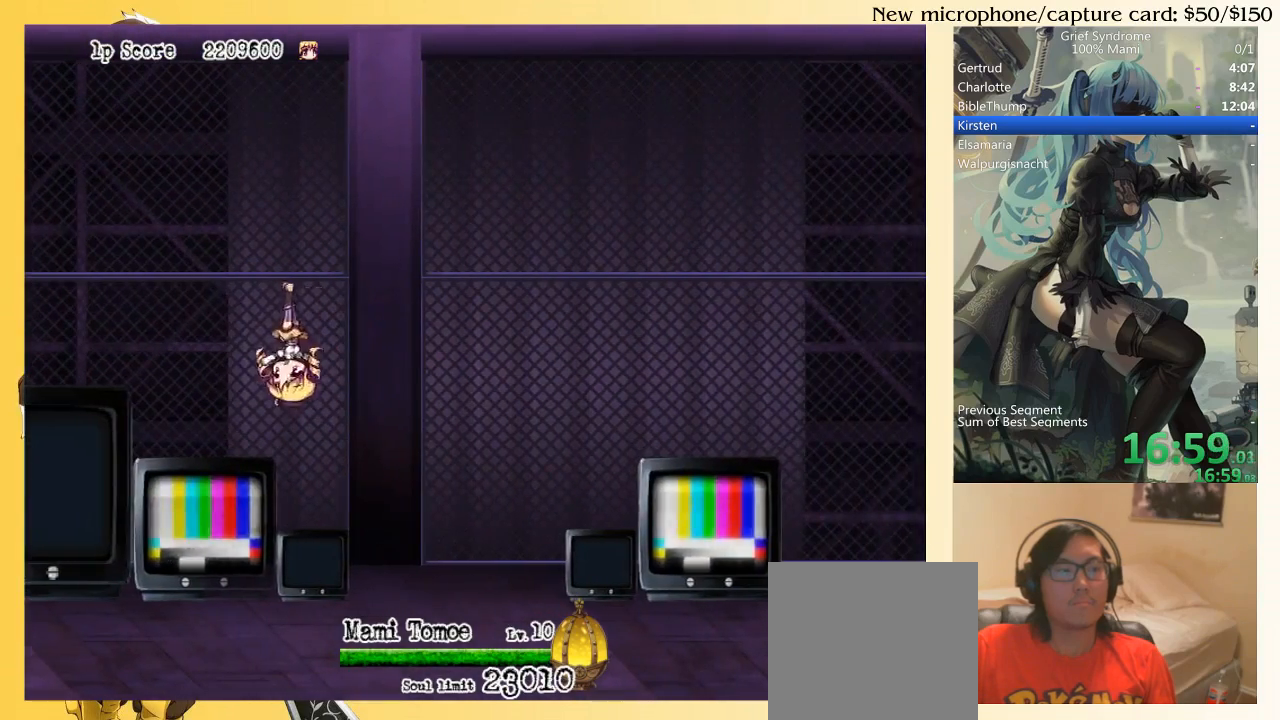
{"buttons": ["DPAD_LEFT"], "right_stick": "center", "events": [[217, "DPAD_LEFT", "up"], [250, "DPAD_DOWN", "down"], [250, "DPAD_RIGHT", "down"], [283, "DPAD_LEFT", "down"], [283, "DPAD_RIGHT", "up"], [317, "DPAD_DOWN", "up"], [350, "SQUARE", "down"], [450, "SQUARE", "up"]]}
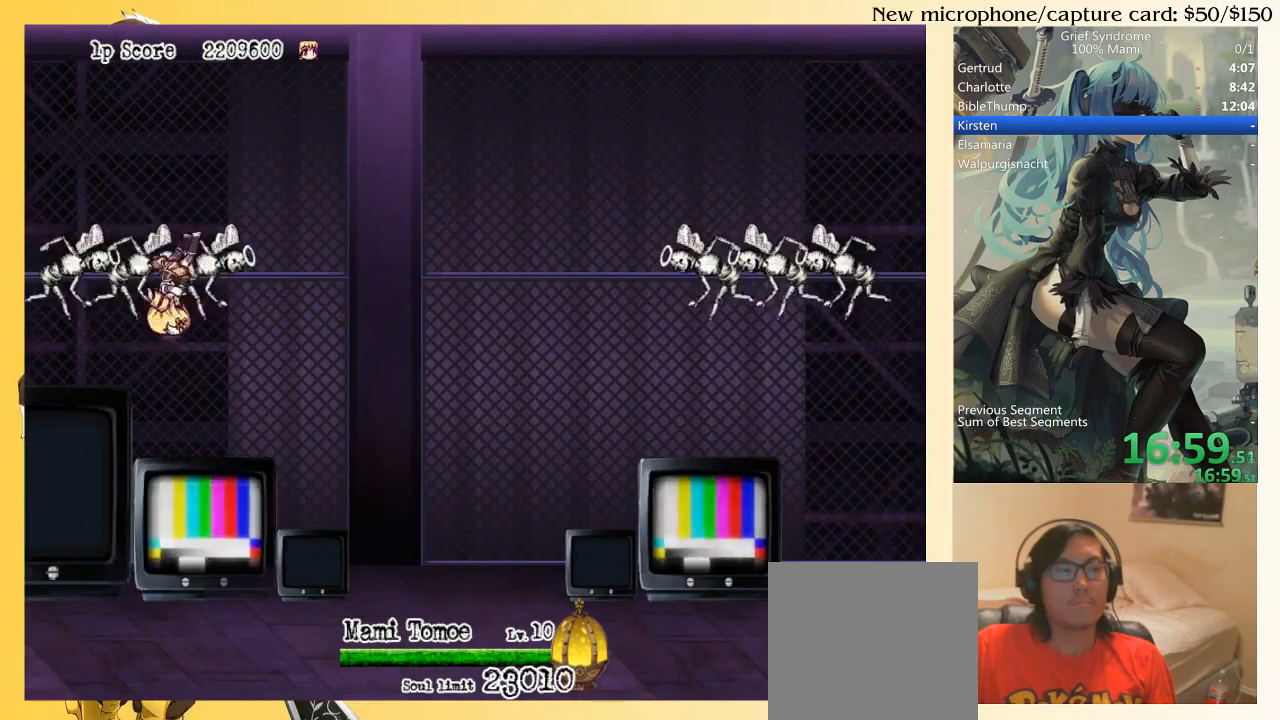
{"buttons": ["DPAD_RIGHT"], "right_stick": "center", "events": [[150, "DPAD_DOWN", "down"], [150, "DPAD_LEFT", "up"], [150, "DPAD_RIGHT", "down"], [183, "DPAD_DOWN", "up"], [217, "TRIANGLE", "down"], [283, "TRIANGLE", "up"], [417, "CIRCLE", "down"], [483, "CIRCLE", "up"]]}
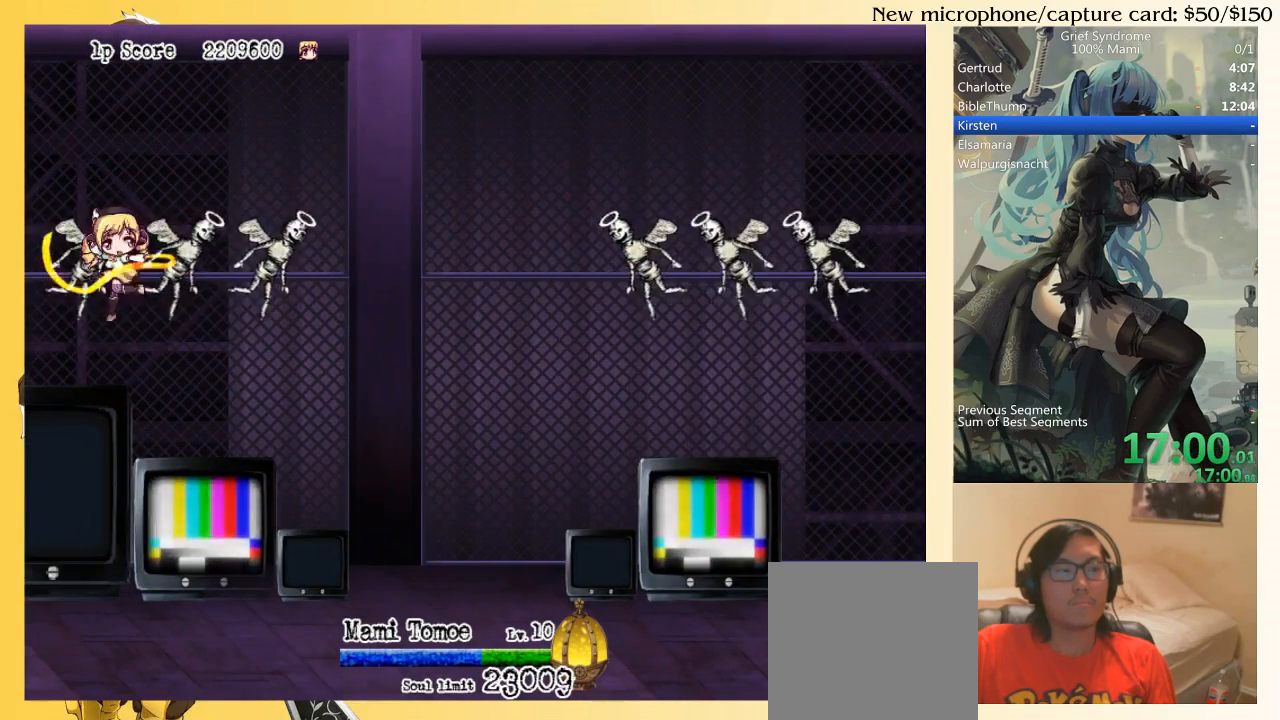
{"buttons": ["DPAD_RIGHT"], "right_stick": "center", "events": []}
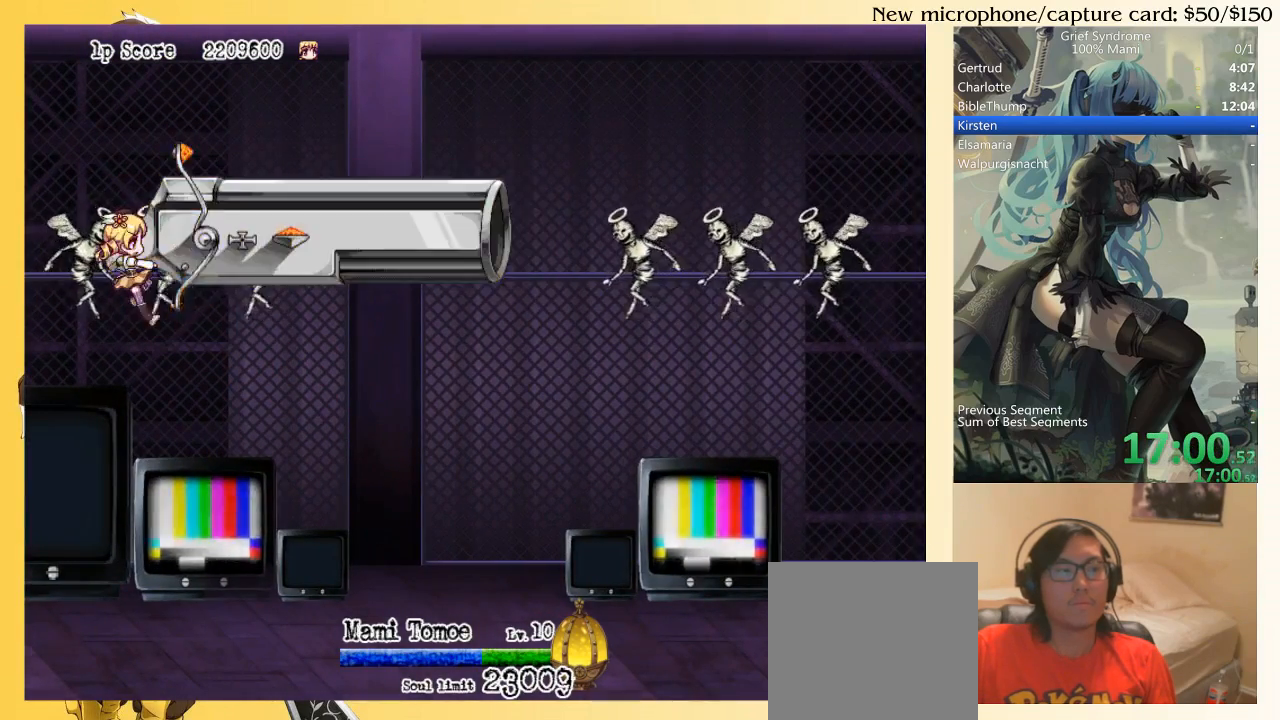
{"buttons": ["CIRCLE", "DPAD_RIGHT"], "right_stick": "center", "events": [[17, "TRIANGLE", "down"], [350, "TRIANGLE", "up"], [450, "CIRCLE", "down"]]}
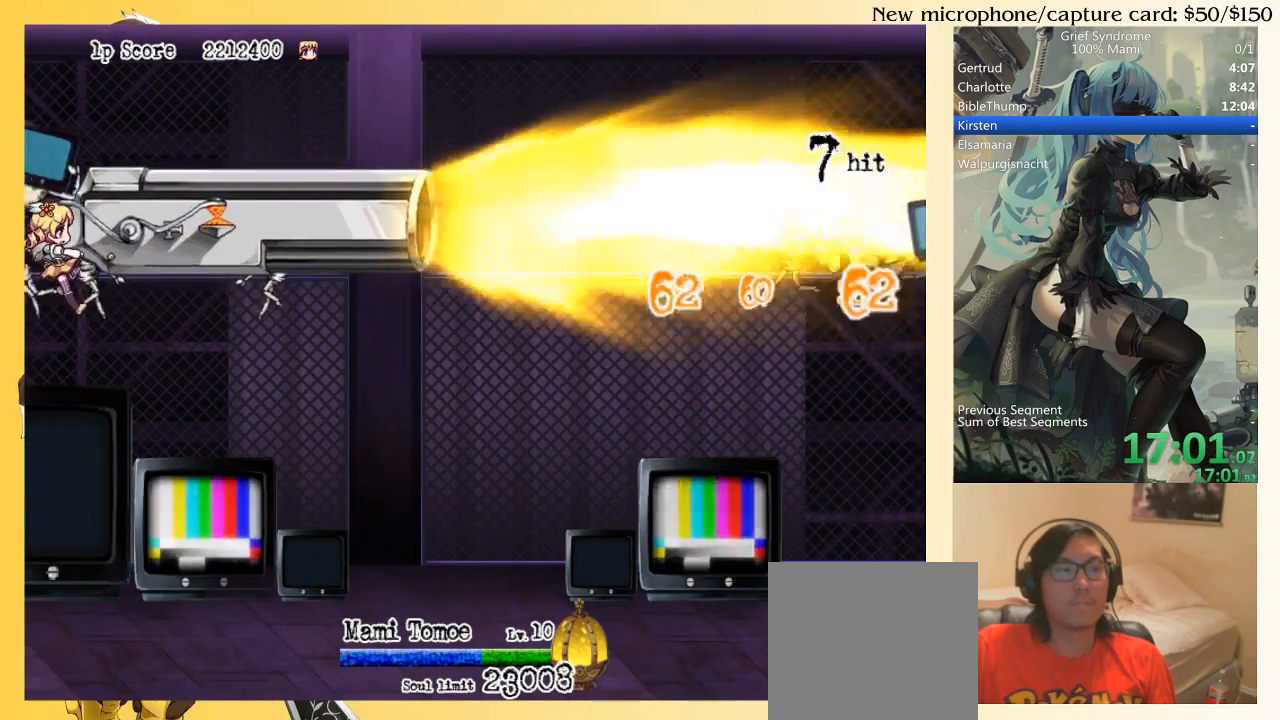
{"buttons": ["DPAD_RIGHT"], "right_stick": "center", "events": [[50, "CIRCLE", "up"], [117, "CIRCLE", "down"], [183, "CIRCLE", "up"], [250, "CIRCLE", "down"], [317, "CIRCLE", "up"], [383, "CIRCLE", "down"], [450, "CIRCLE", "up"]]}
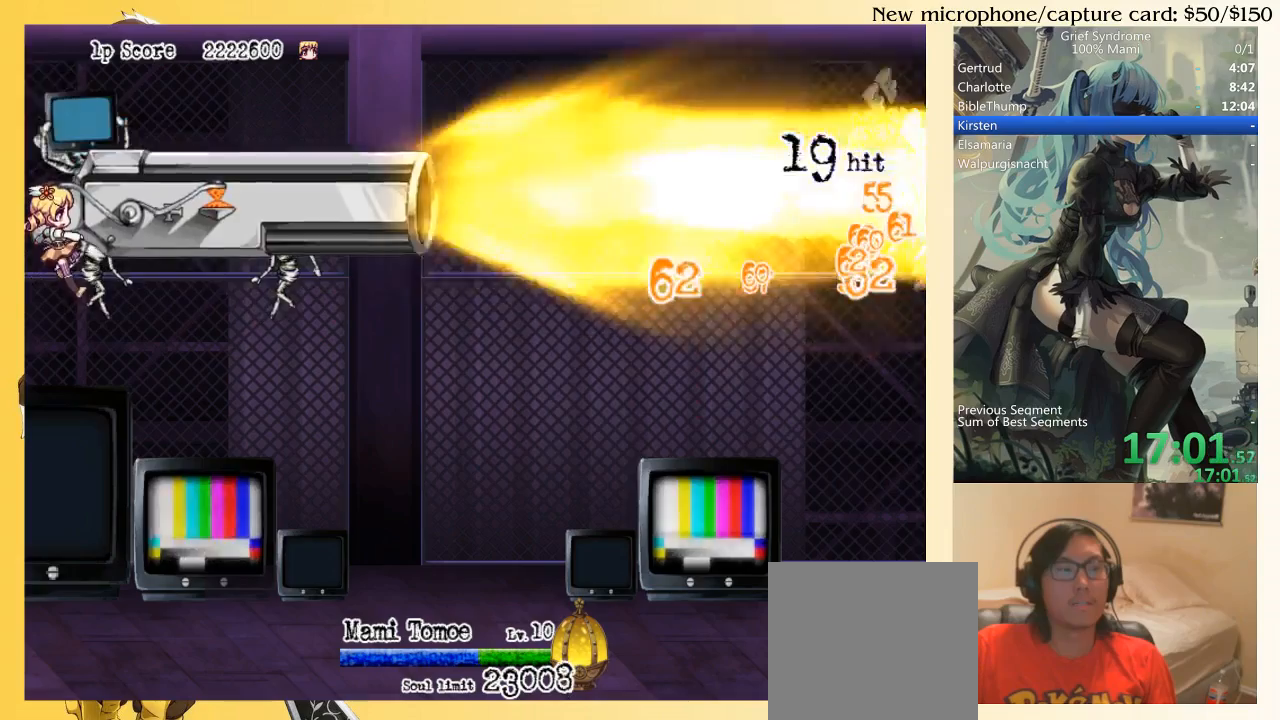
{"buttons": ["DPAD_RIGHT"], "right_stick": "center", "events": [[17, "CIRCLE", "down"], [83, "CIRCLE", "up"], [150, "CIRCLE", "down"], [183, "CIRCLE", "up"], [283, "CIRCLE", "down"], [317, "CIRCLE", "up"], [383, "CIRCLE", "down"], [417, "CIRCLE", "up"]]}
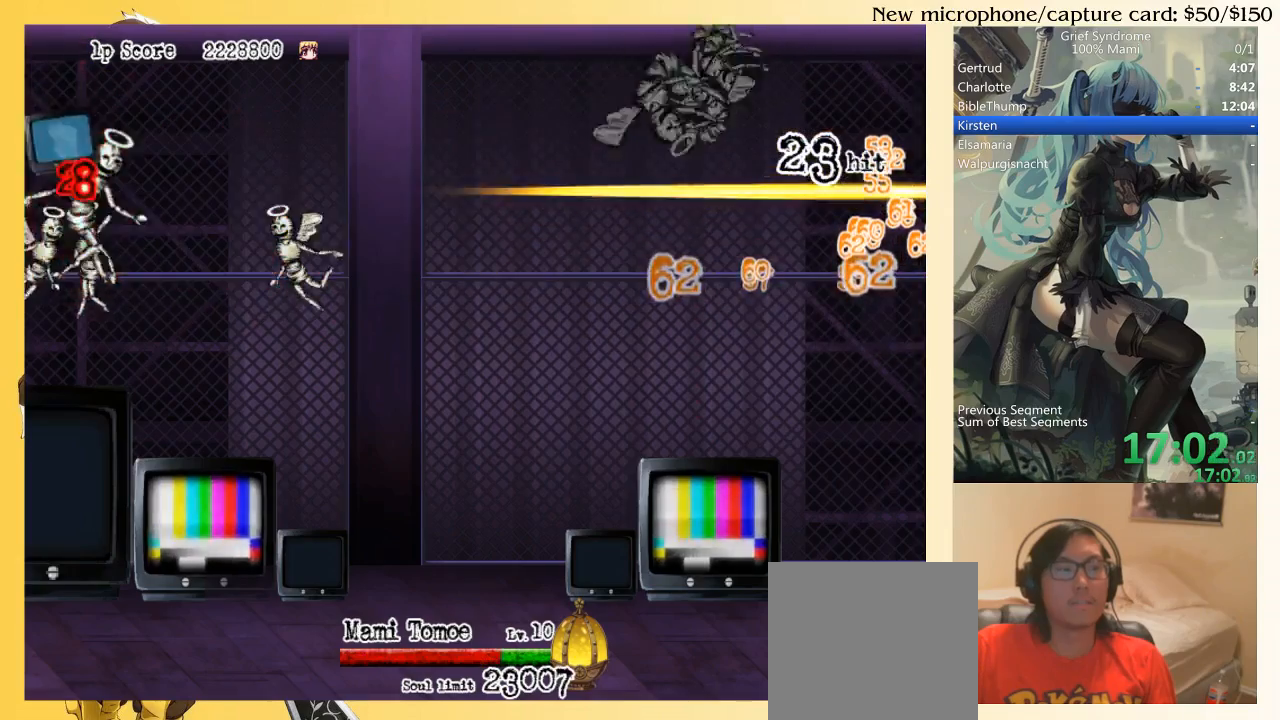
{"buttons": ["CIRCLE", "DPAD_RIGHT"], "right_stick": "center", "events": [[17, "CIRCLE", "down"], [50, "CIRCLE", "up"], [117, "CIRCLE", "down"], [183, "CIRCLE", "up"], [250, "CIRCLE", "down"], [317, "CIRCLE", "up"], [483, "CIRCLE", "down"]]}
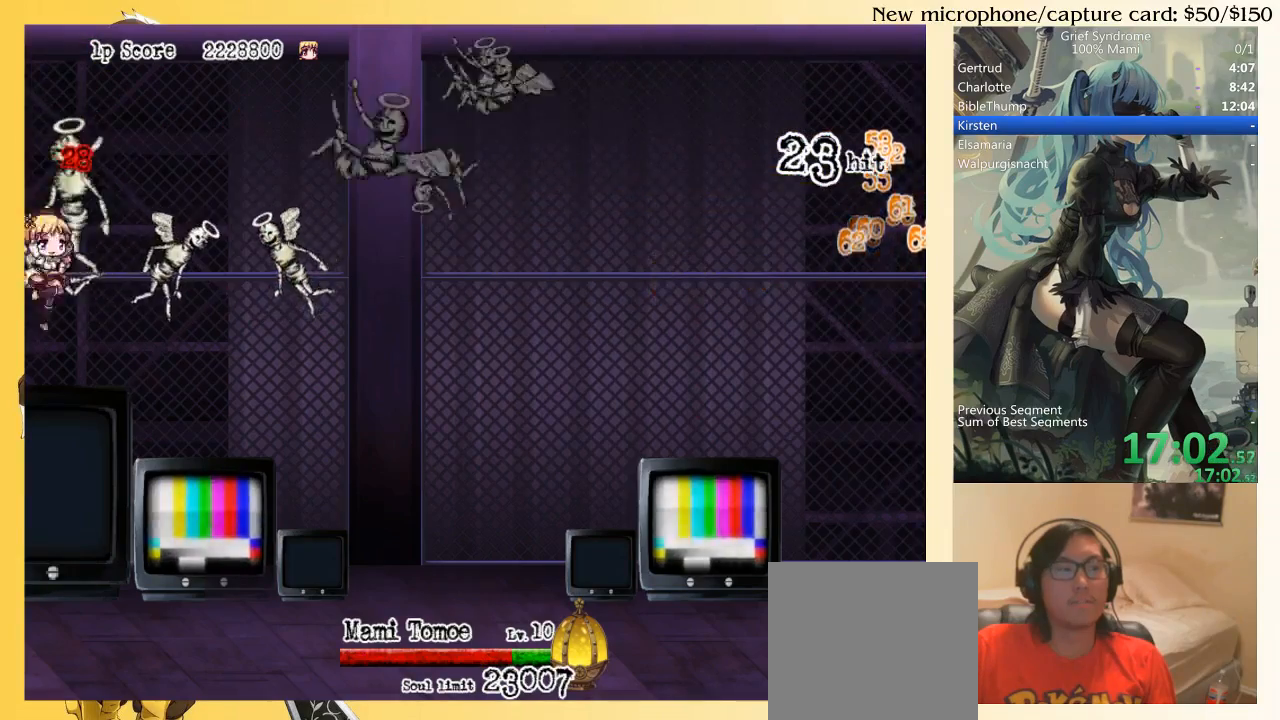
{"buttons": ["SQUARE", "DPAD_RIGHT"], "right_stick": "center", "events": [[17, "CIRCLE", "up"], [83, "CIRCLE", "down"], [117, "CIRCLE", "up"], [183, "CIRCLE", "down"], [217, "CIRCLE", "up"], [450, "SQUARE", "down"]]}
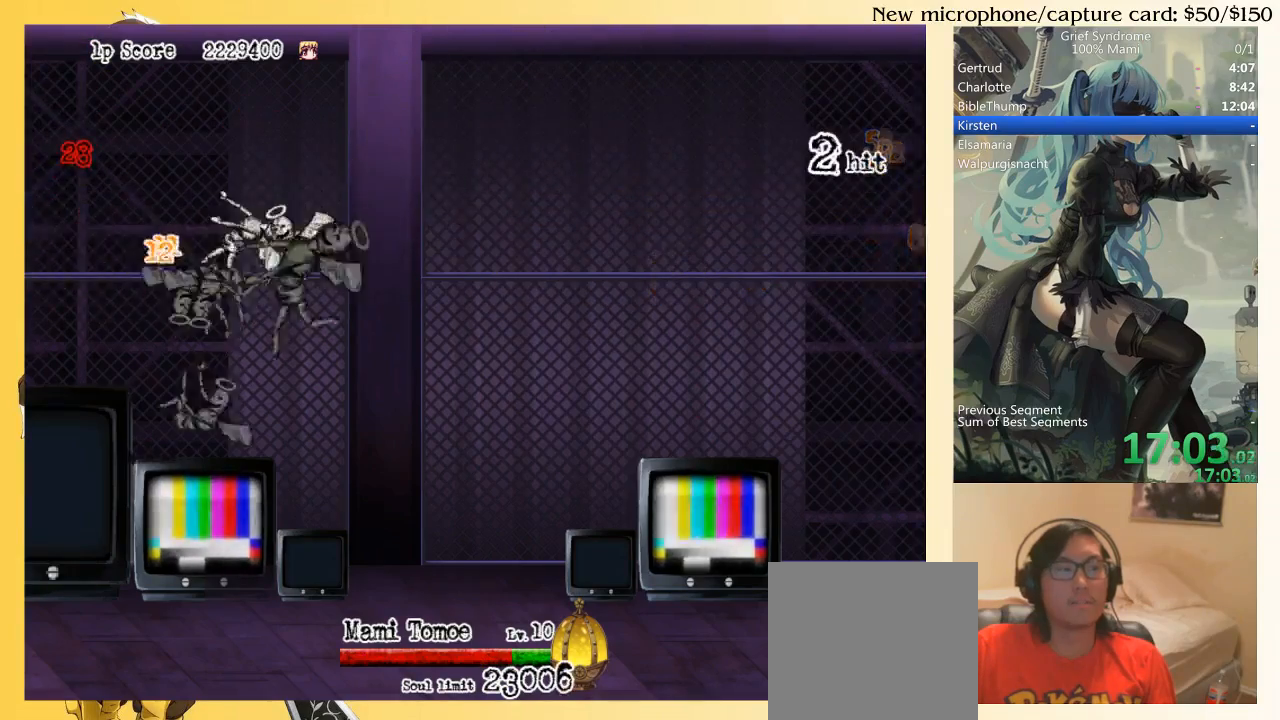
{"buttons": ["DPAD_RIGHT"], "right_stick": "center", "events": [[50, "CIRCLE", "down"], [83, "SQUARE", "up"], [183, "CIRCLE", "up"]]}
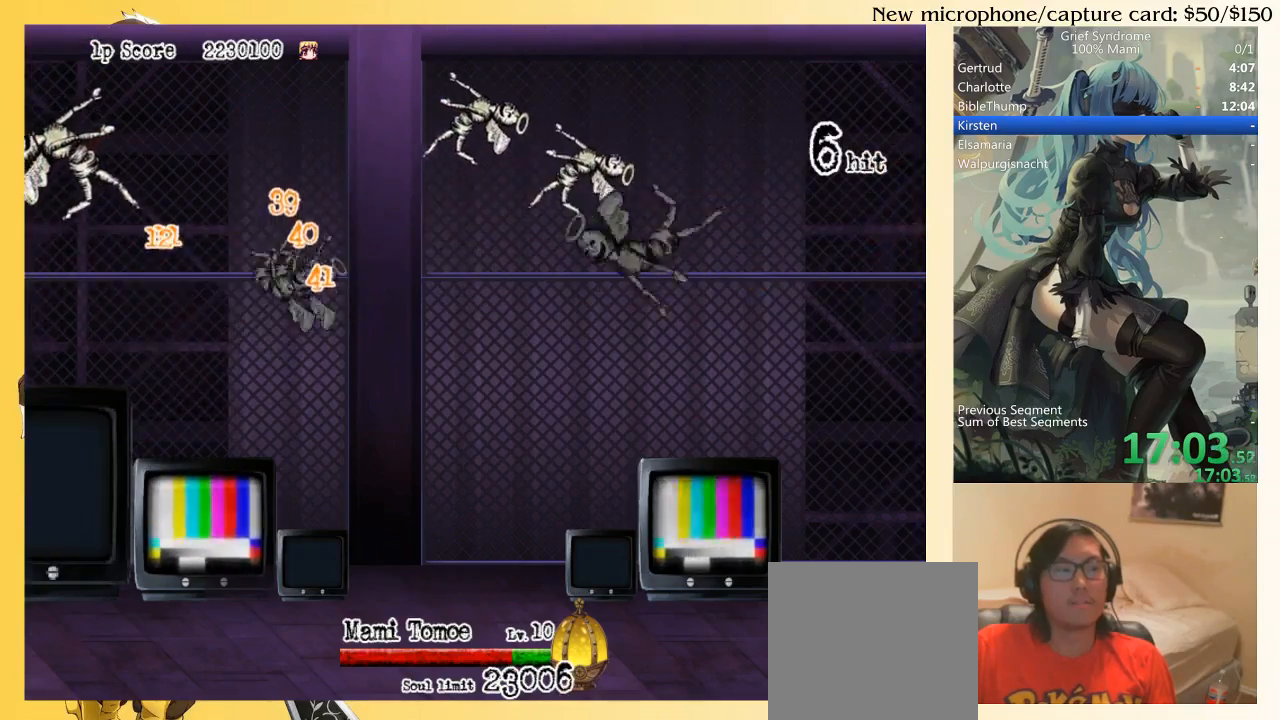
{"buttons": ["CIRCLE", "DPAD_RIGHT"], "right_stick": "center", "events": [[417, "CIRCLE", "down"]]}
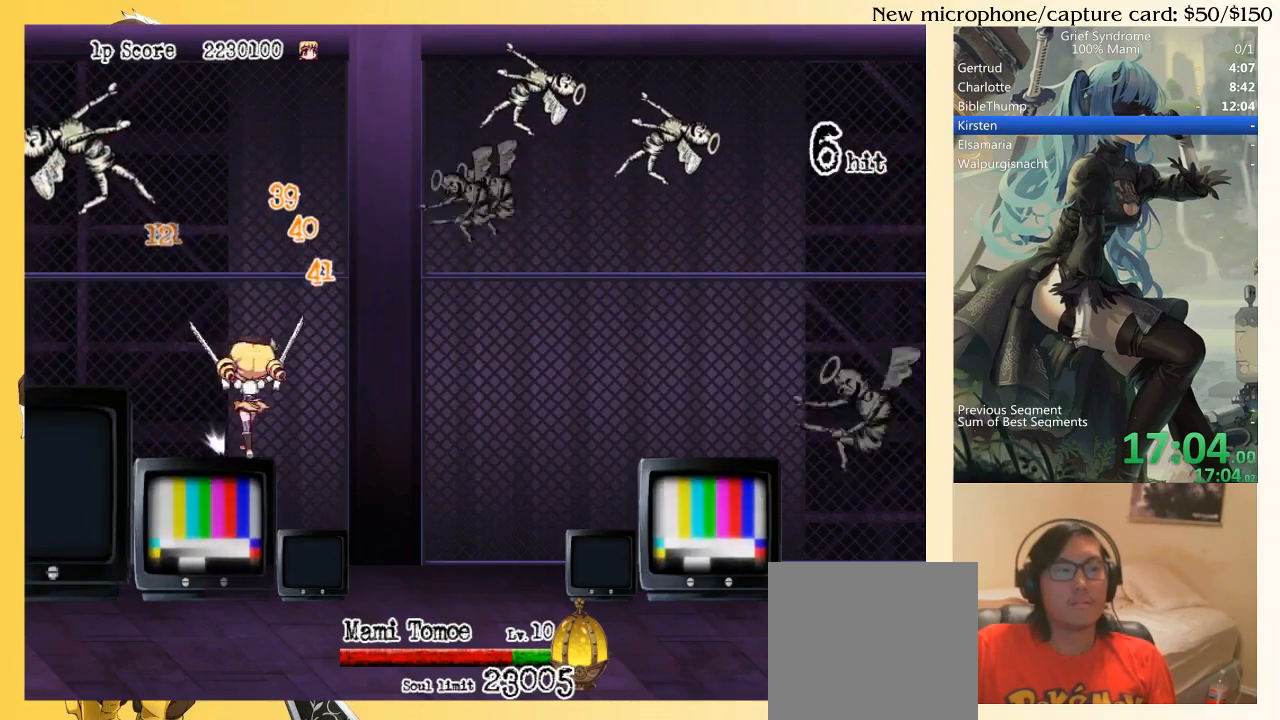
{"buttons": ["CIRCLE", "DPAD_RIGHT"], "right_stick": "center", "events": [[17, "CIRCLE", "up"], [217, "SQUARE", "down"], [350, "SQUARE", "up"], [417, "CIRCLE", "down"]]}